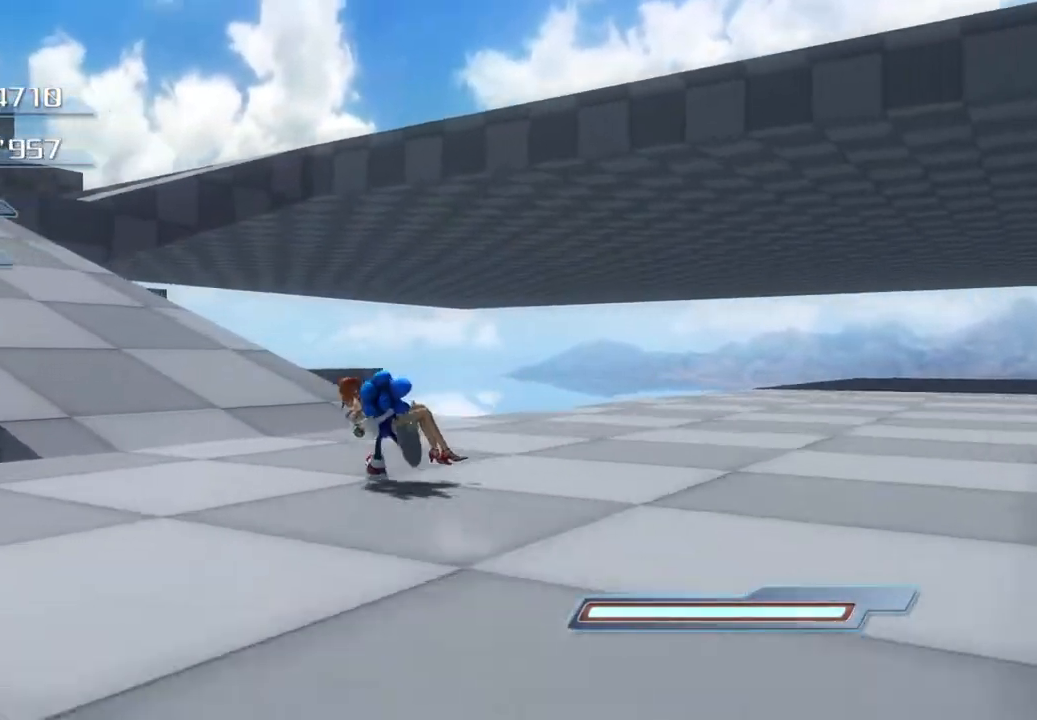
Gameplay with a controller (PlayStation layout); each line is a JSON object with the inputs held at the frame after it. "events" lists button and stick changes between this image and that frame as [ms after this image, input, new state], when the widget could be followed in between.
{"buttons": [], "left_stick": "up-left", "right_stick": "center", "events": []}
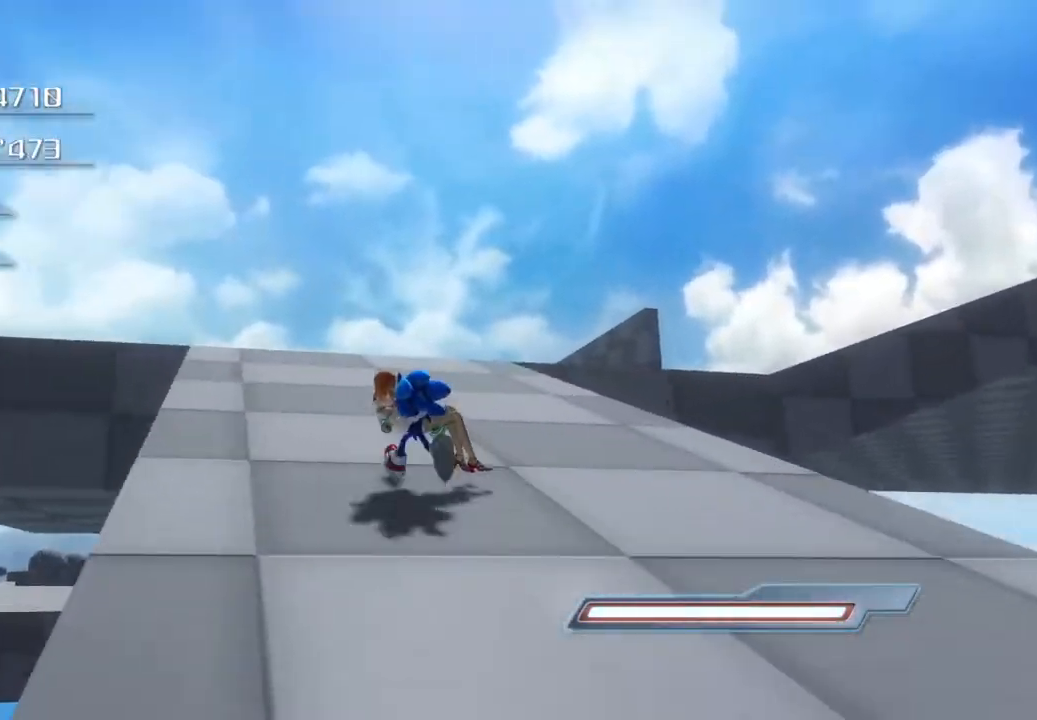
{"buttons": [], "left_stick": "up", "right_stick": "center", "events": [[100, "left_stick", "up"]]}
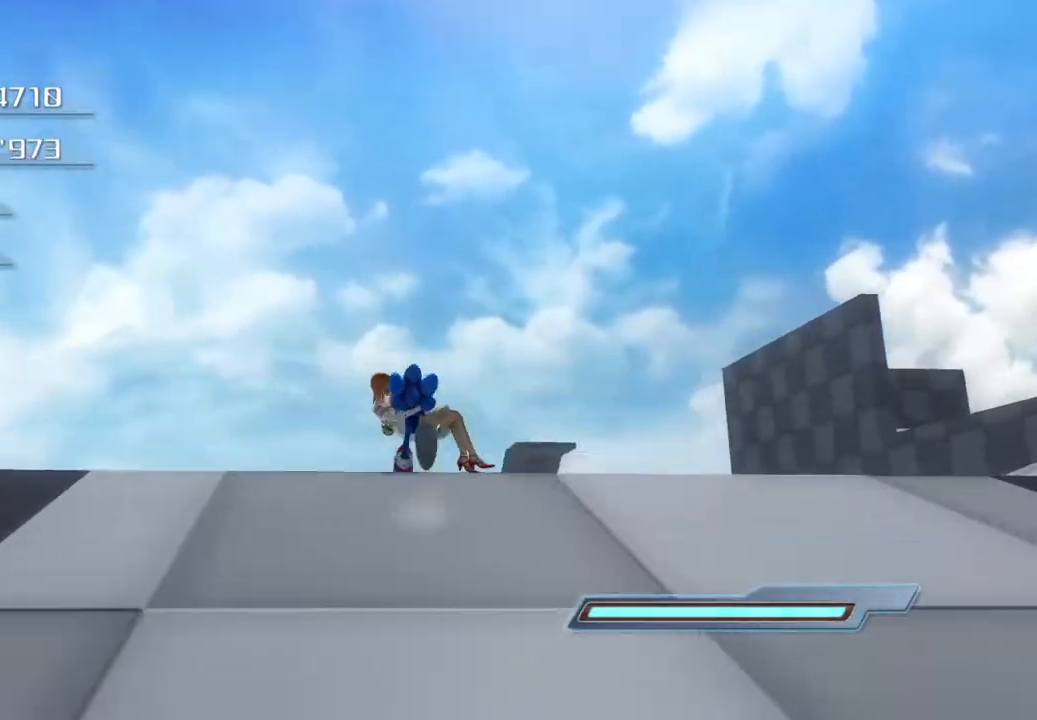
{"buttons": [], "left_stick": "up", "right_stick": "center", "events": []}
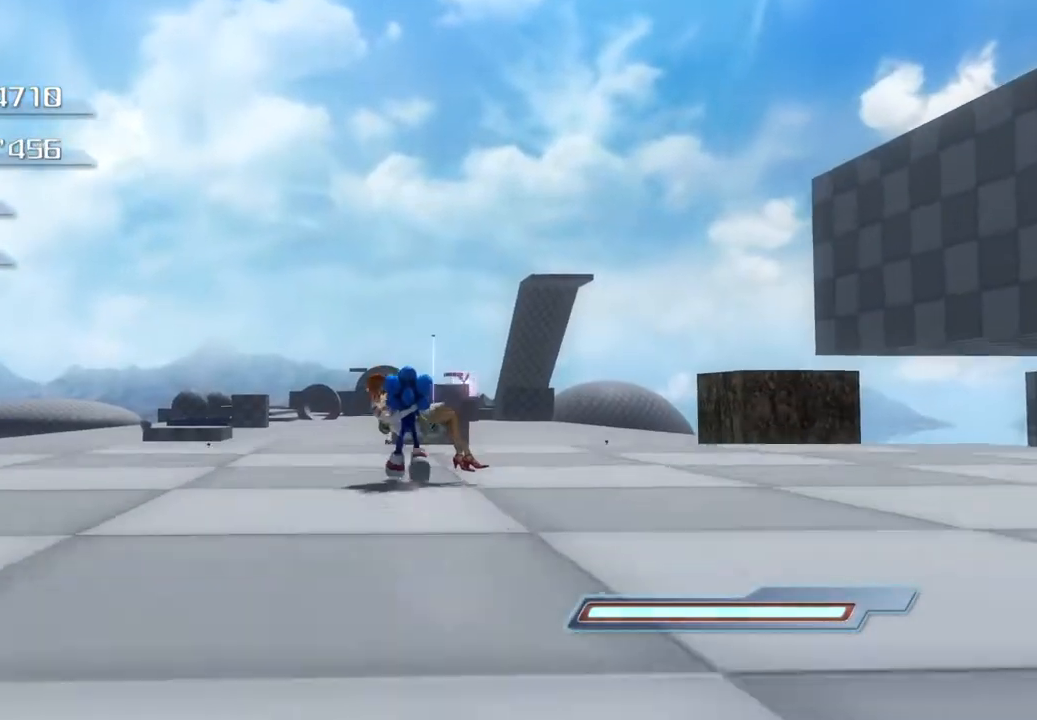
{"buttons": [], "left_stick": "up", "right_stick": "center", "events": [[217, "CIRCLE", "down"], [351, "CIRCLE", "up"]]}
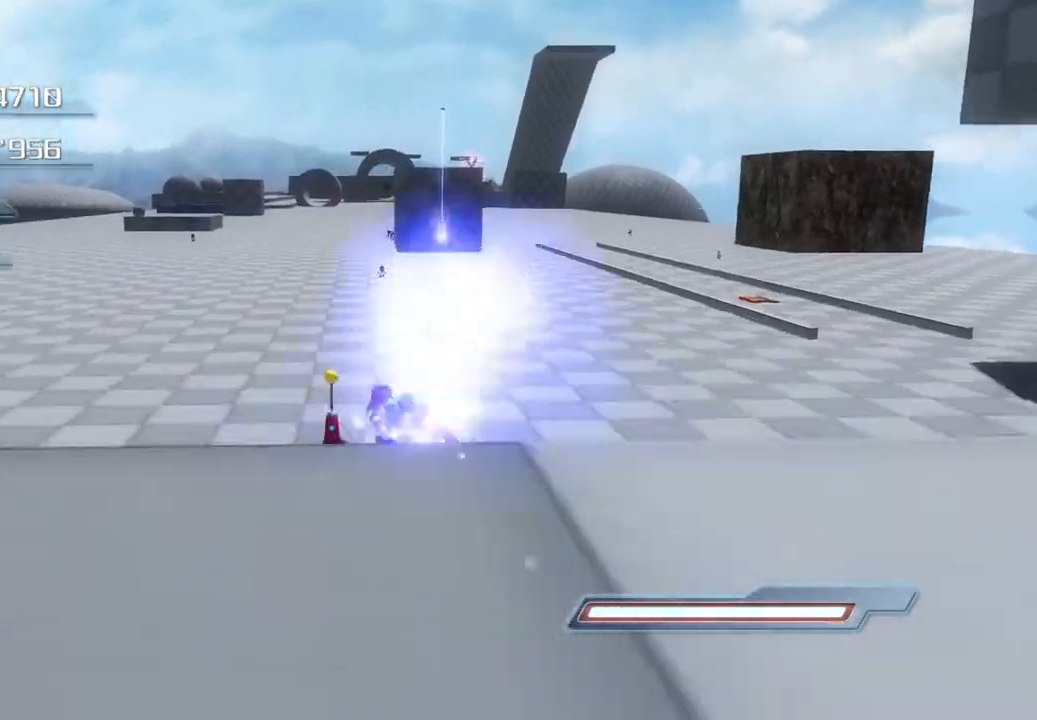
{"buttons": [], "left_stick": "up", "right_stick": "center", "events": [[368, "left_stick", "up-right"], [502, "left_stick", "up"]]}
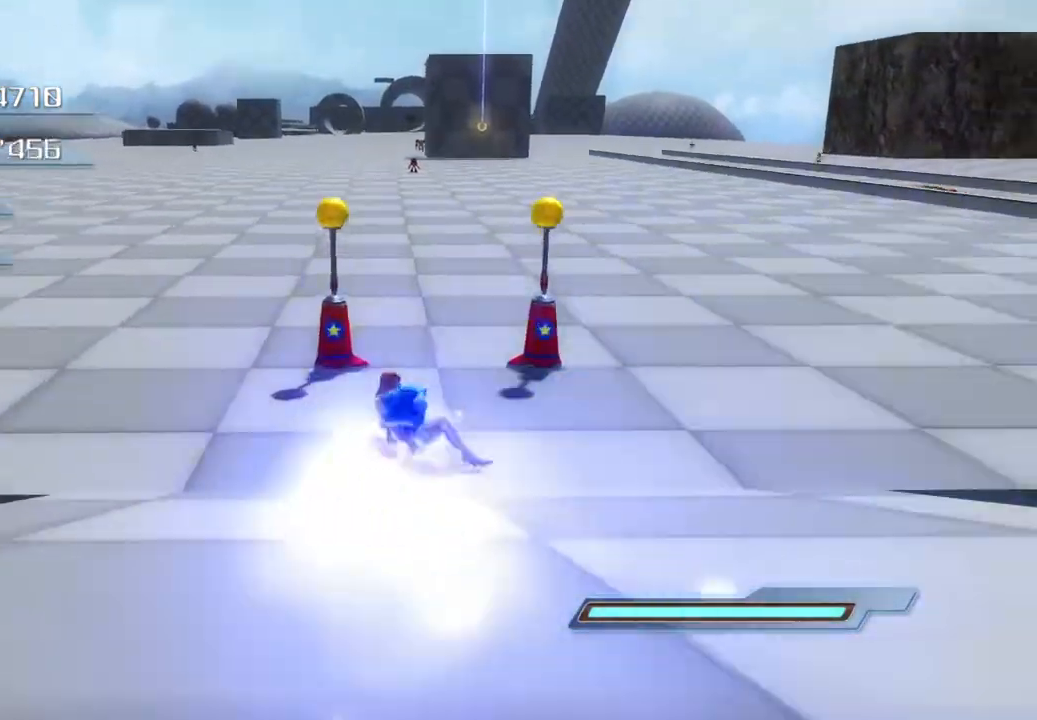
{"buttons": [], "left_stick": "up", "right_stick": "center", "events": [[184, "CIRCLE", "down"], [301, "CIRCLE", "up"]]}
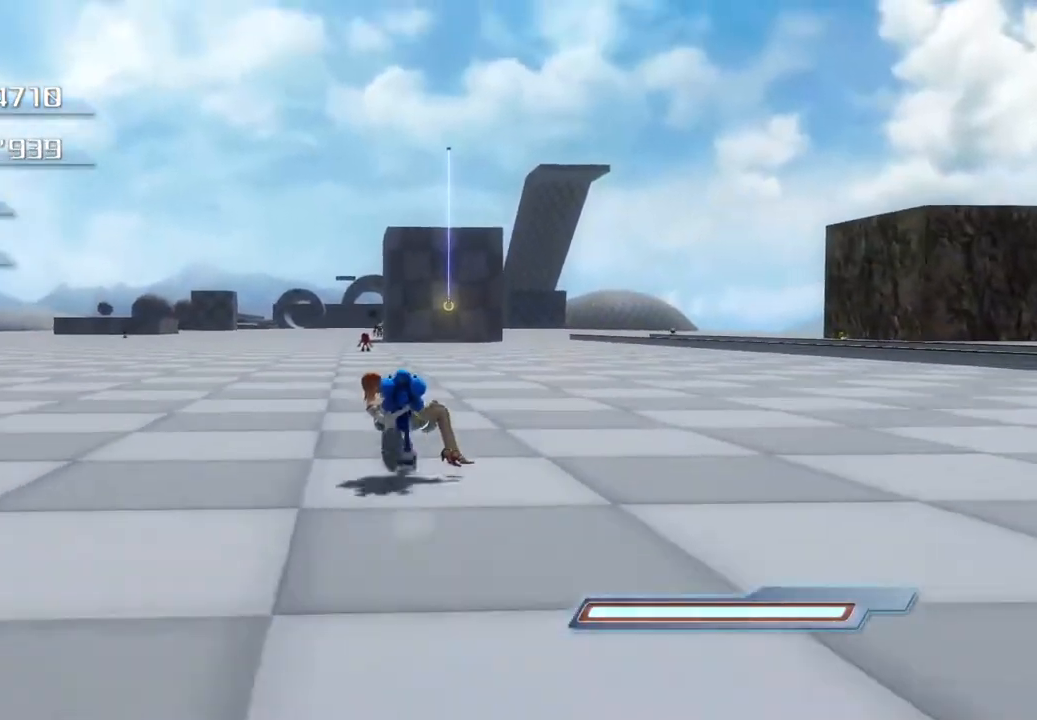
{"buttons": [], "left_stick": "up", "right_stick": "center", "events": []}
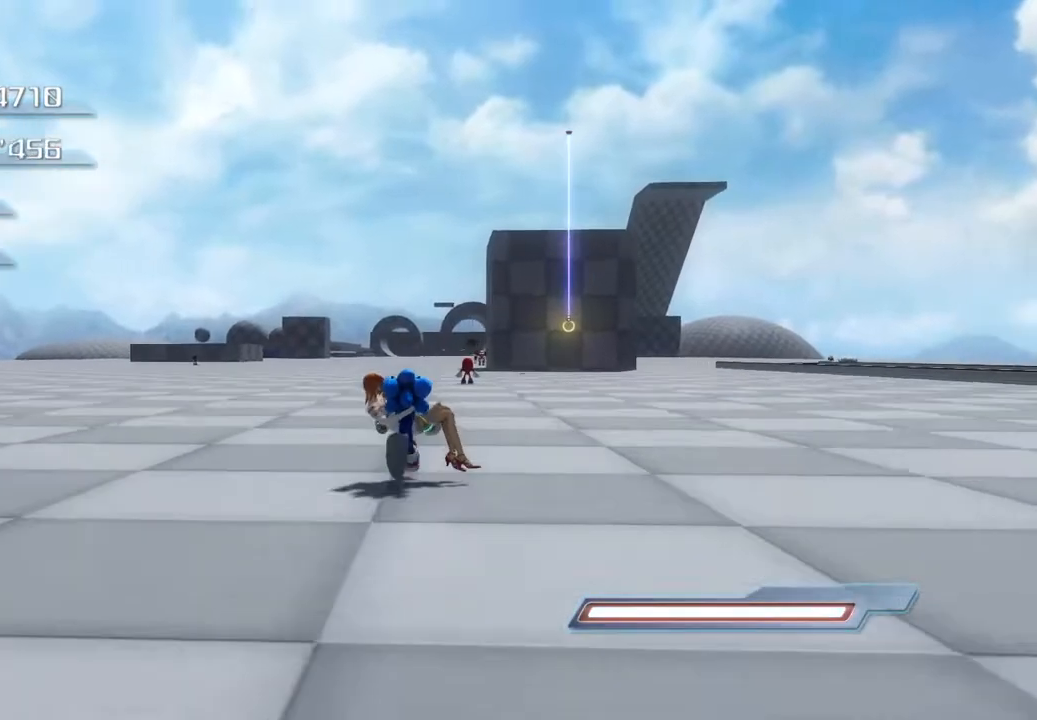
{"buttons": [], "left_stick": "center", "right_stick": "center", "events": [[133, "left_stick", "center"]]}
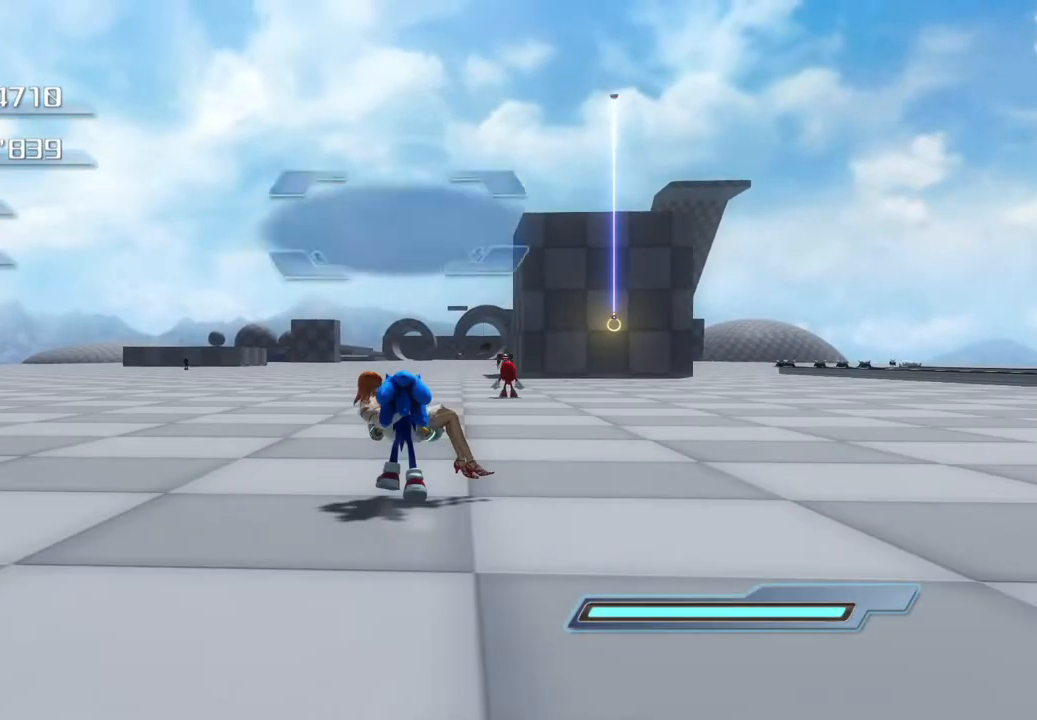
{"buttons": [], "left_stick": "center", "right_stick": "center", "events": [[384, "DPAD_DOWN", "down"], [501, "DPAD_DOWN", "up"]]}
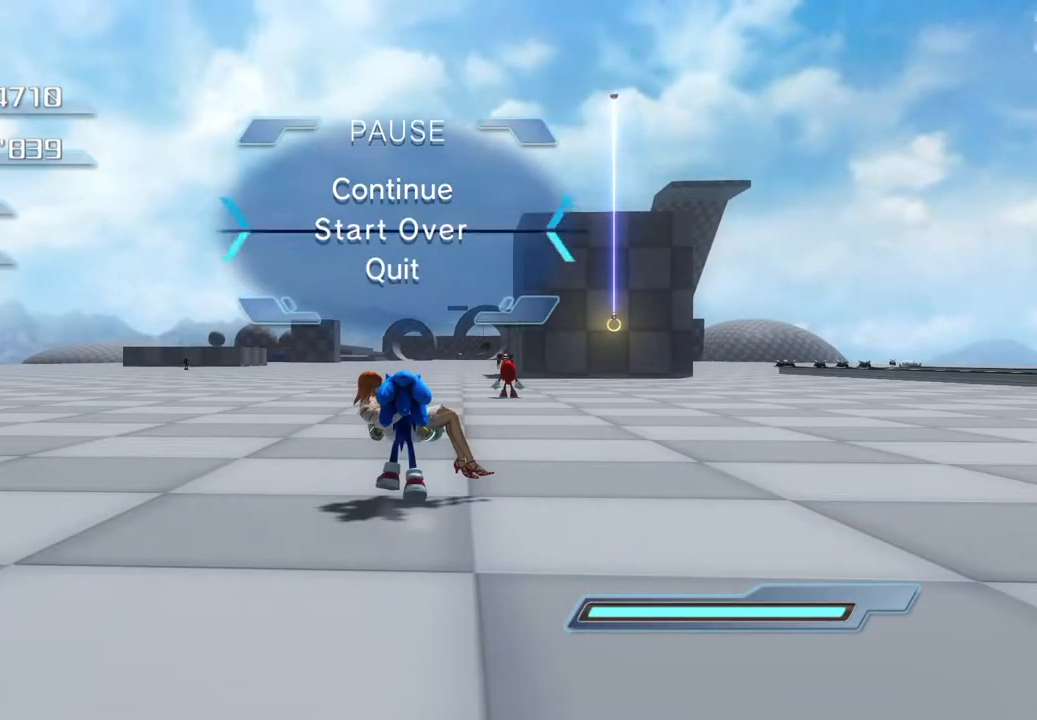
{"buttons": ["DPAD_DOWN"], "left_stick": "center", "right_stick": "center", "events": [[468, "DPAD_DOWN", "down"]]}
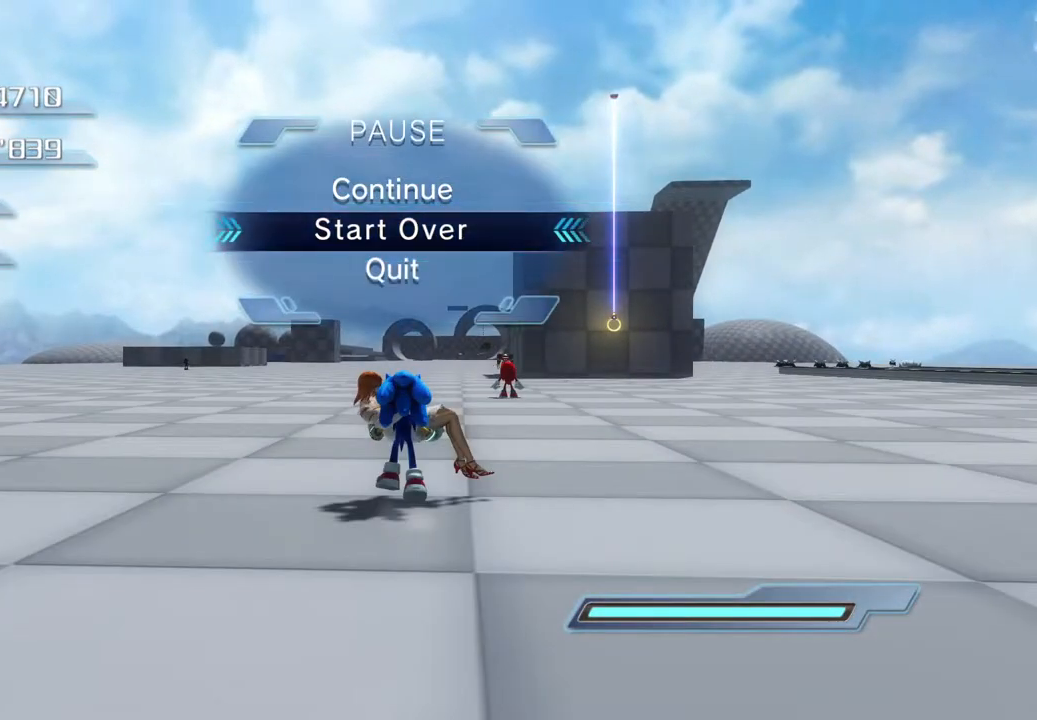
{"buttons": [], "left_stick": "center", "right_stick": "center", "events": [[83, "DPAD_DOWN", "up"], [234, "CROSS", "down"], [334, "CROSS", "up"]]}